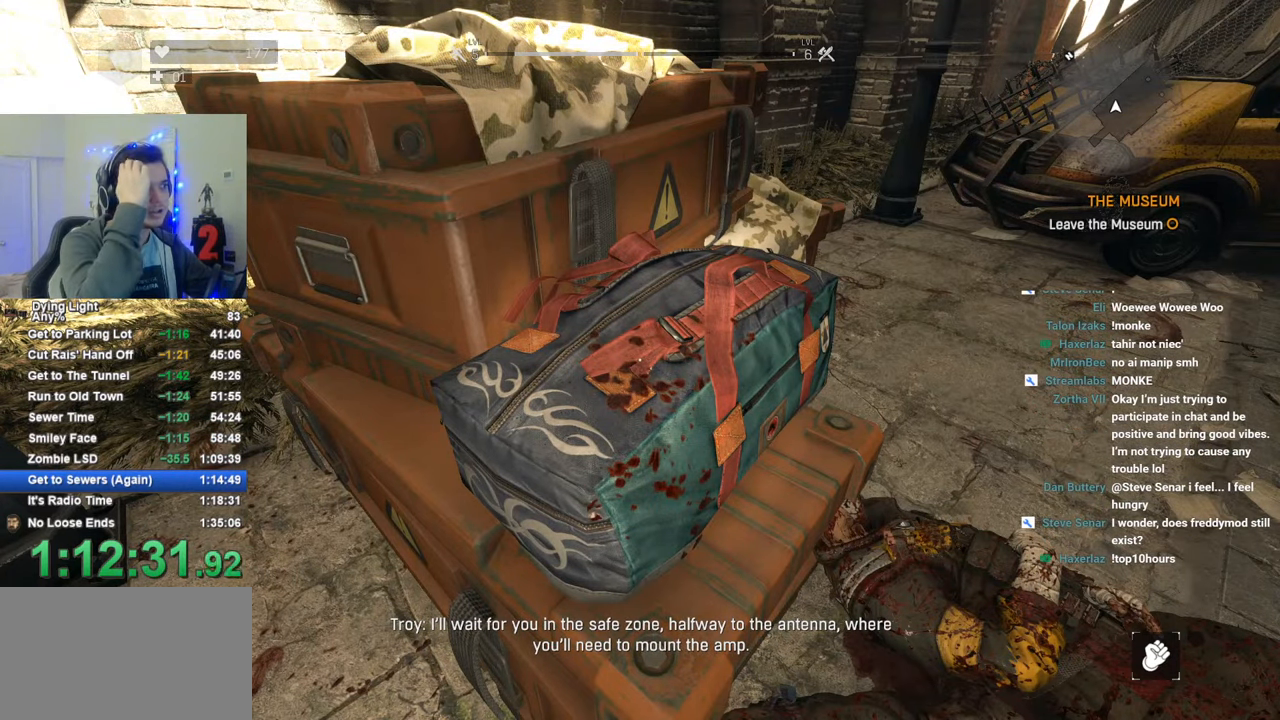
Gameplay with keyboard and mouse; each line is a JSON object with the keys and mouse buttons held at the frame after it. "events" lists presses ("down") and releases ("up") of "1", "2", "3", "4", "5", "a", "alt", "c", "caps_lock", "ctrl", "d", "e", "f", "g", "q", "r", "s", "shift", "space", "t", "tab", "v", "w", "x", "z", "mouse_left", "mouse_wheel" and "mouse_right" between this image and that frame as [ms after this image, input, new state], when the widget could be followed in between. "mouse_left", "mouse_wheel", "mouse_right" = the "left", "wheel", "right" buttons of the "mouse" list. No other keys are recorded. "wheel" means that the mouse wheel is clicked or scrolled. "mouse_move" is the direction in which the mouse moves at that frame (one of eight, or "still"), when it could be read.
{"keys": [], "mouse": [], "mouse_move": "still", "events": [[16, "f", "up"], [100, "f", "down"], [200, "f", "up"], [333, "f", "down"], [433, "f", "up"]]}
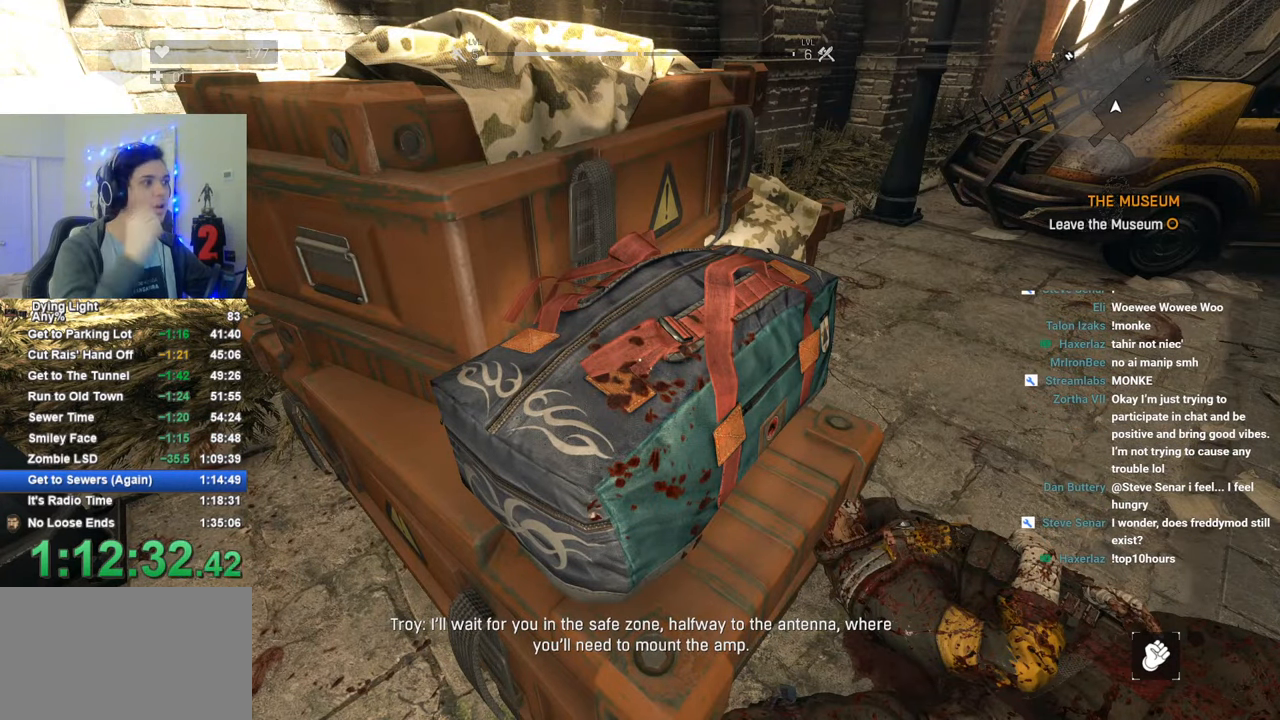
{"keys": [], "mouse": [], "mouse_move": "still", "events": [[16, "f", "down"], [116, "f", "up"], [216, "f", "down"], [300, "f", "up"], [400, "f", "down"], [450, "f", "up"]]}
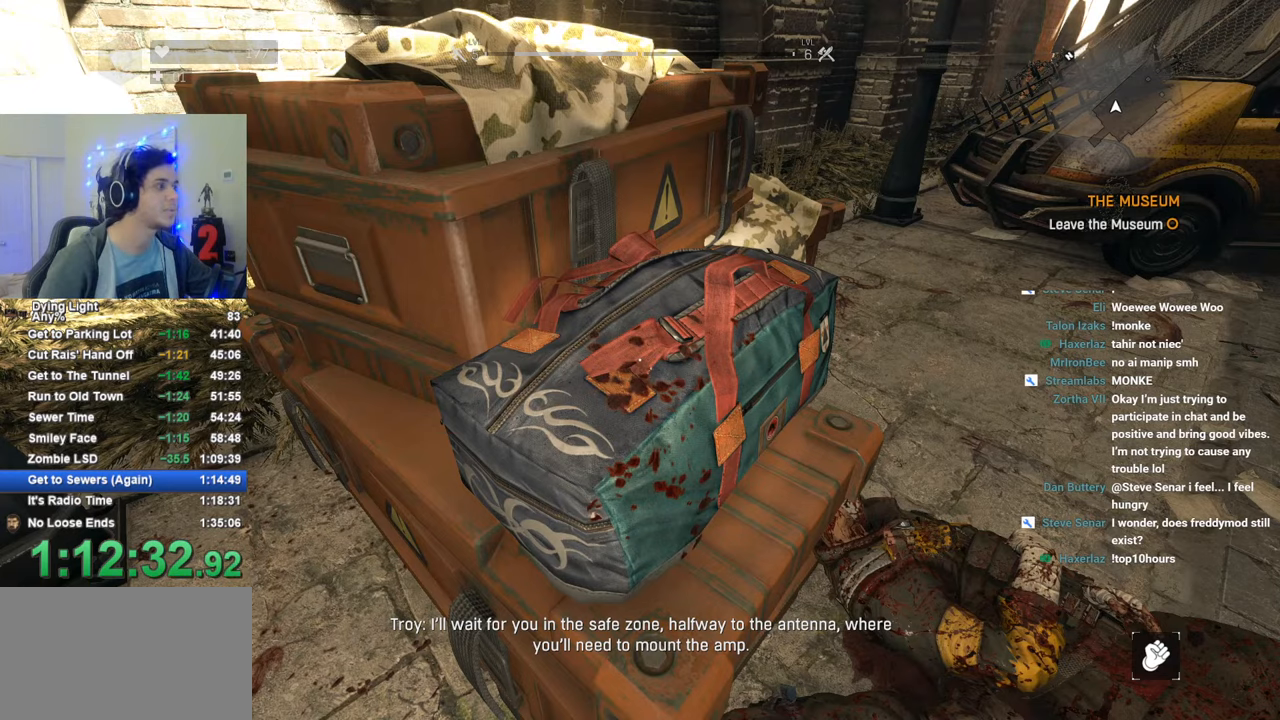
{"keys": ["f"], "mouse": [], "mouse_move": "still", "events": [[83, "f", "down"], [133, "f", "up"], [233, "f", "down"], [316, "f", "up"], [416, "f", "down"]]}
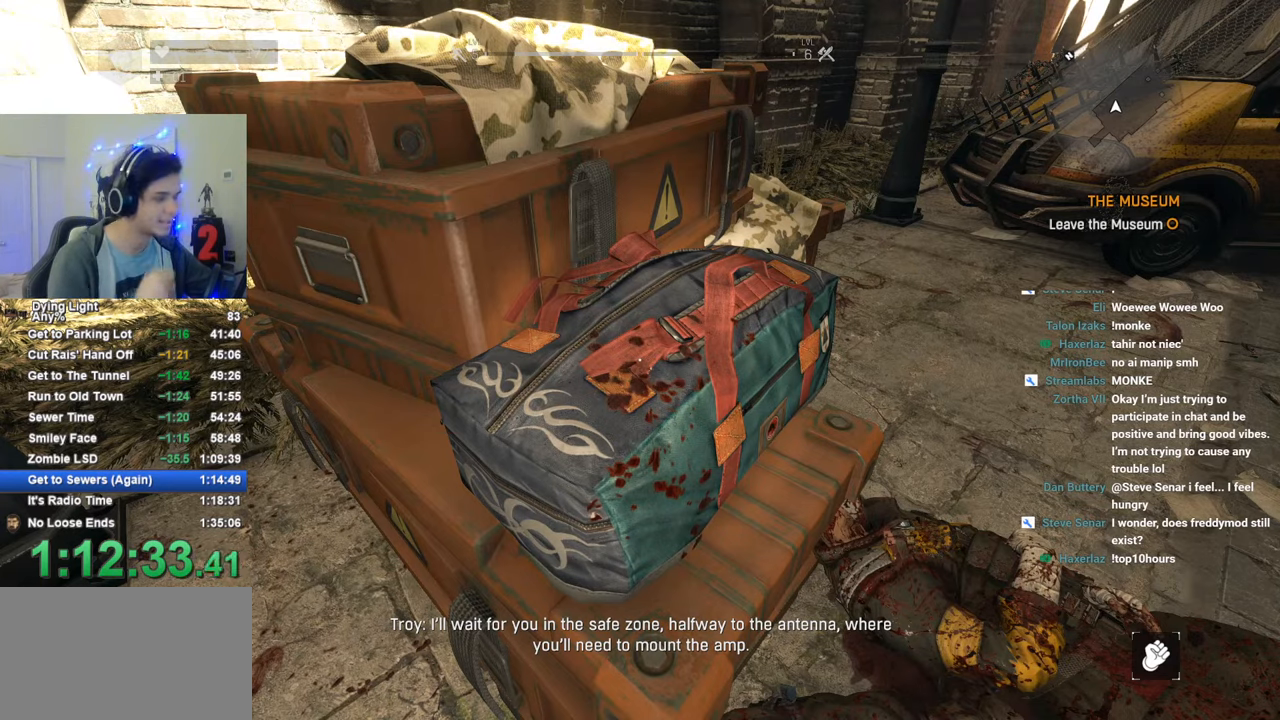
{"keys": ["f"], "mouse": [], "mouse_move": "still", "events": [[16, "f", "up"], [100, "f", "down"], [200, "f", "up"], [250, "f", "down"], [383, "f", "up"], [433, "f", "down"]]}
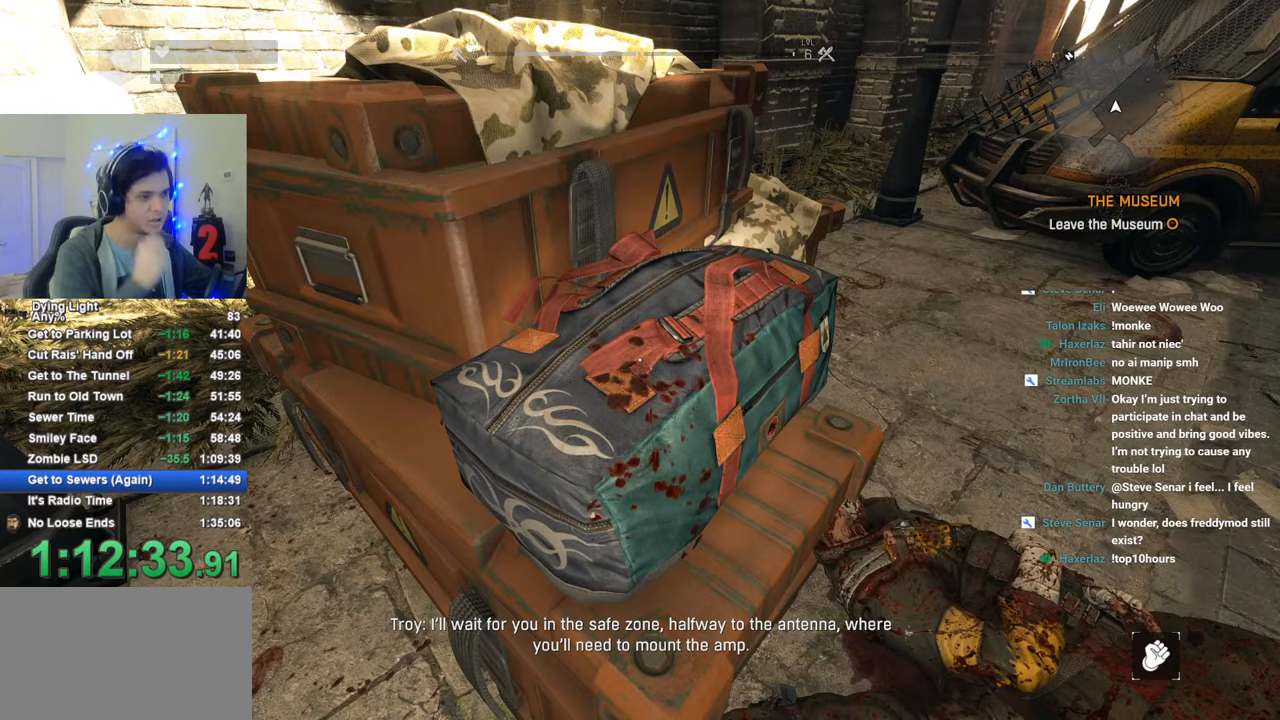
{"keys": [], "mouse": [], "mouse_move": "still", "events": [[16, "f", "up"], [116, "f", "down"], [216, "f", "up"], [316, "f", "down"], [350, "f", "up"], [450, "f", "down"], [500, "f", "up"]]}
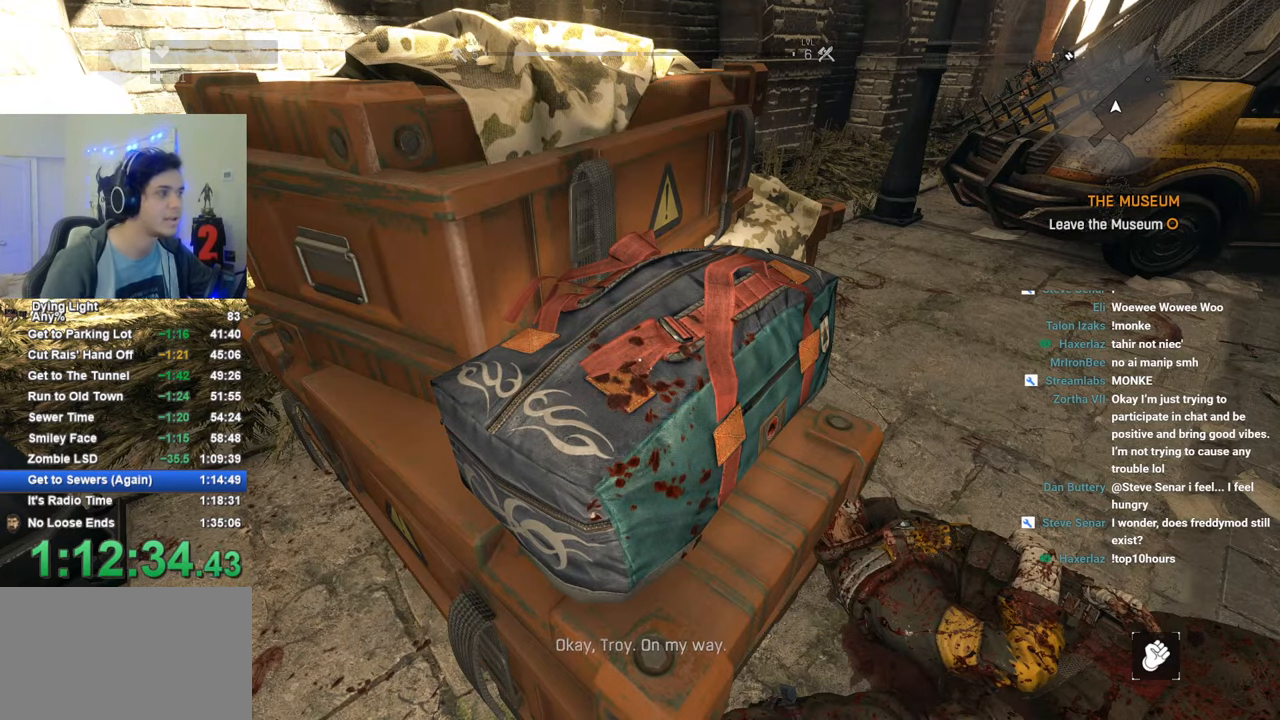
{"keys": ["f"], "mouse": [], "mouse_move": "still", "events": [[133, "f", "down"], [183, "f", "up"], [283, "f", "down"], [333, "f", "up"], [416, "f", "down"]]}
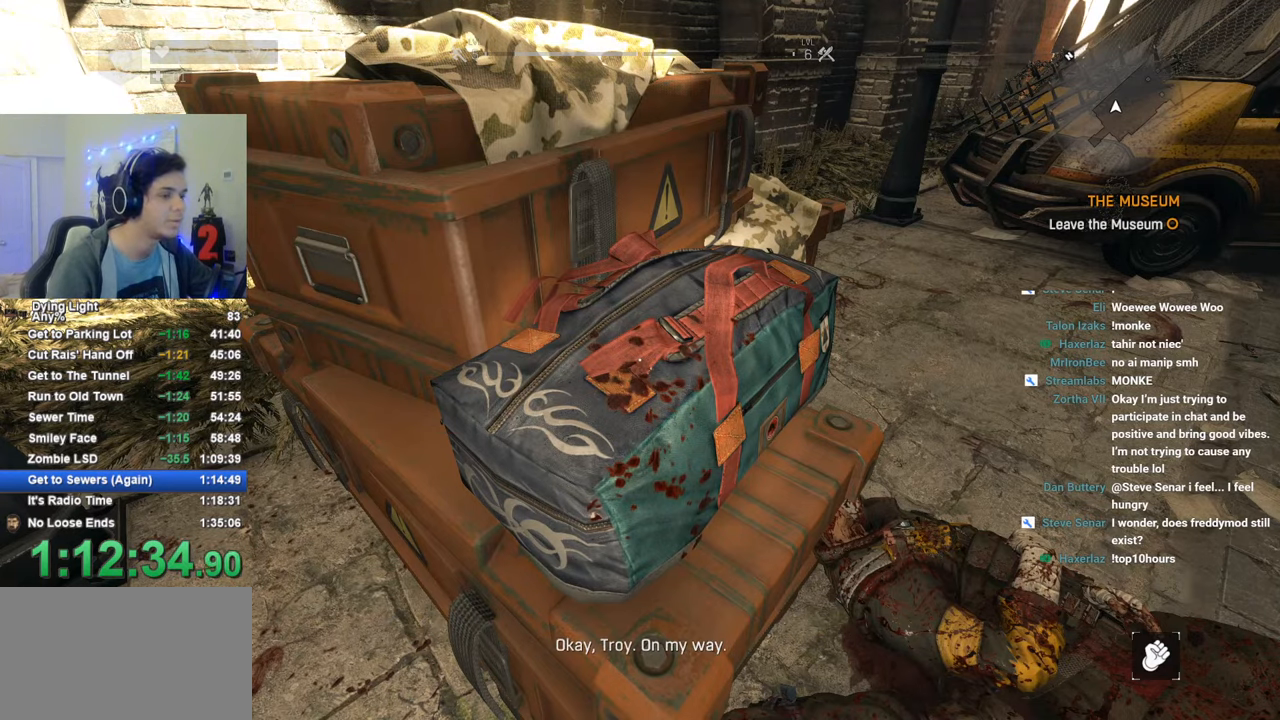
{"keys": [], "mouse": [], "mouse_move": "still", "events": [[16, "f", "up"], [50, "f", "down"], [150, "f", "up"], [250, "f", "down"], [283, "f", "up"], [383, "f", "down"], [483, "f", "up"]]}
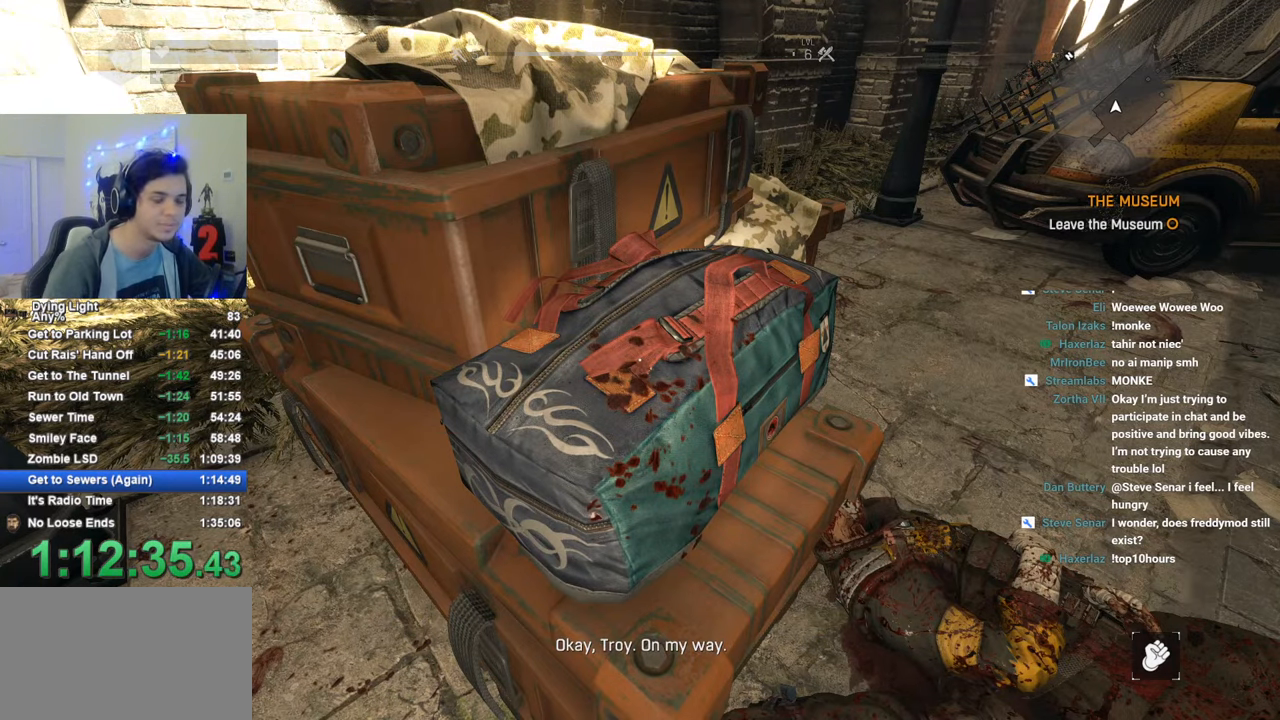
{"keys": ["f"], "mouse": [], "mouse_move": "still", "events": [[16, "f", "down"], [116, "f", "up"], [216, "f", "down"], [266, "f", "up"], [350, "f", "down"], [450, "f", "up"], [500, "f", "down"]]}
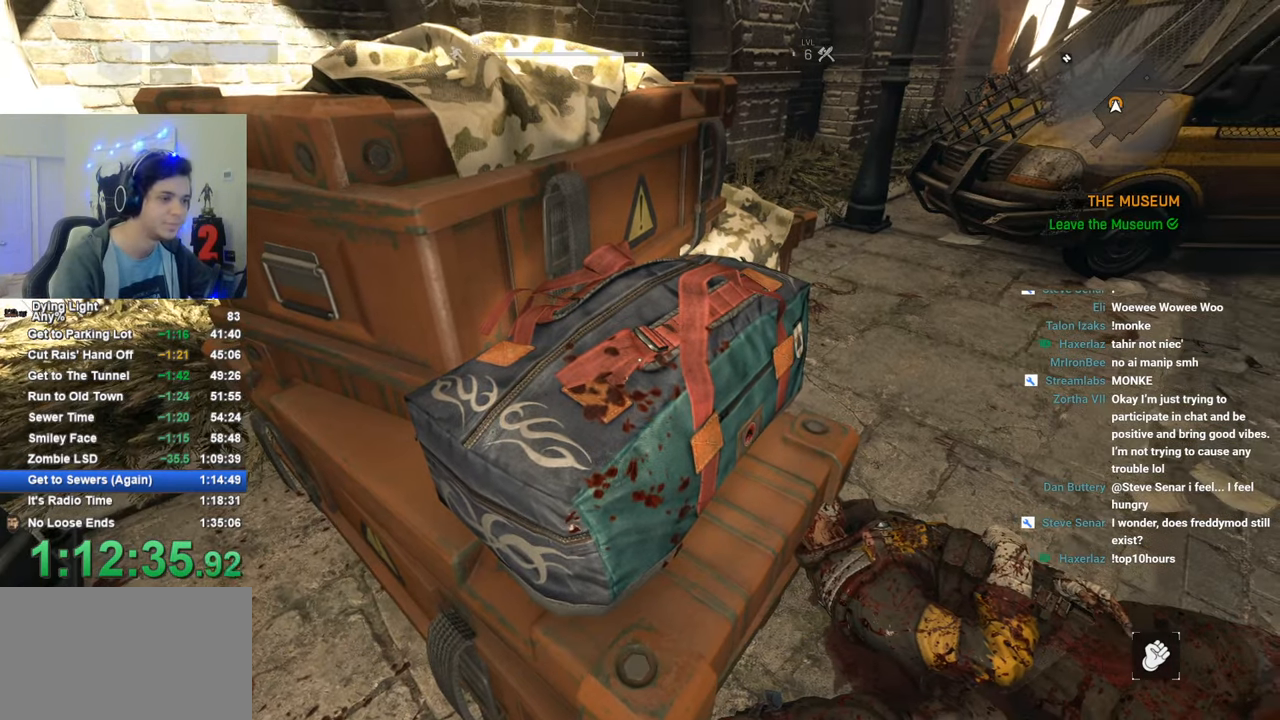
{"keys": [], "mouse": [], "mouse_move": "still", "events": [[83, "f", "up"]]}
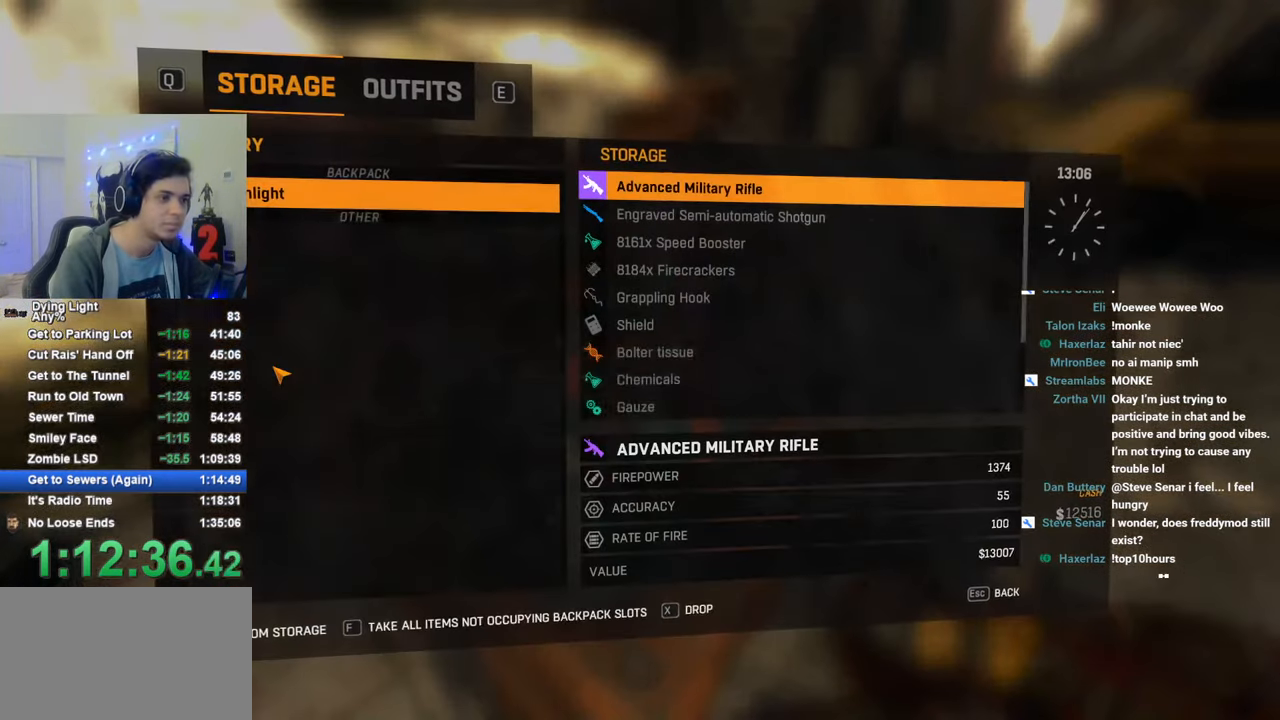
{"keys": [], "mouse": [], "mouse_move": "still", "events": [[16, "f", "down"], [100, "f", "up"]]}
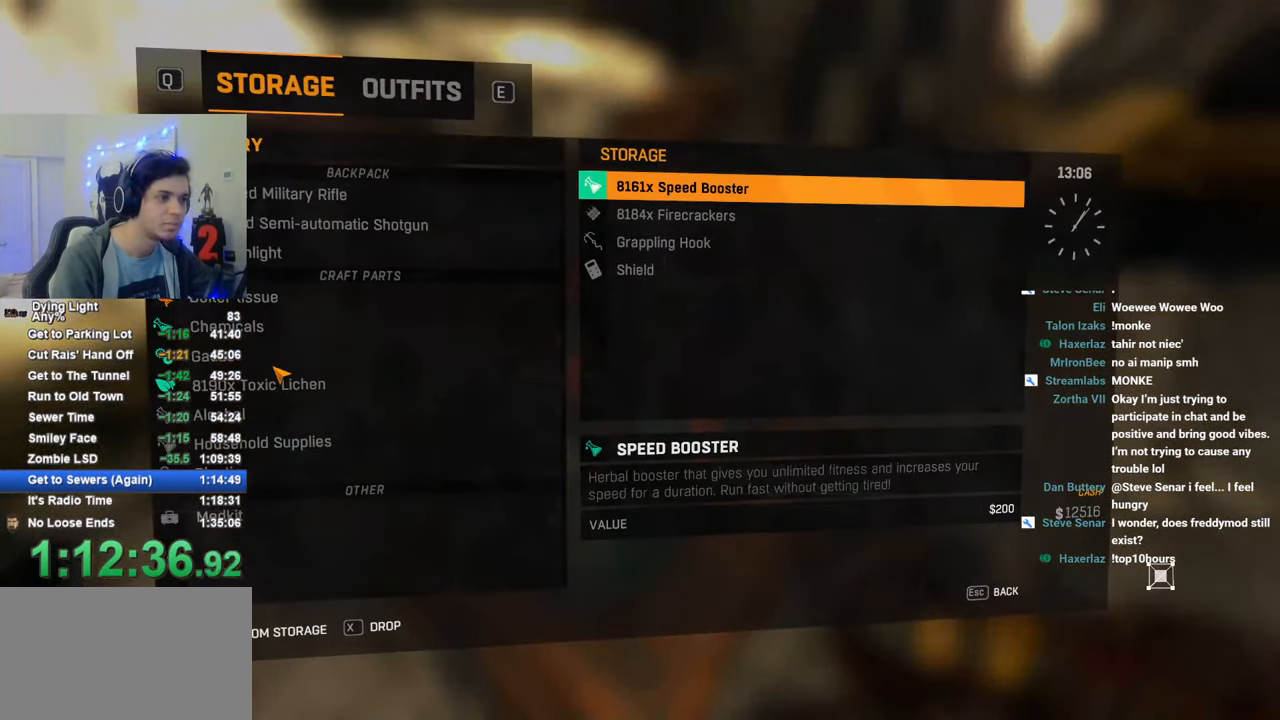
{"keys": [], "mouse": [], "mouse_move": "still", "events": [[300, "c", "down"], [350, "c", "up"]]}
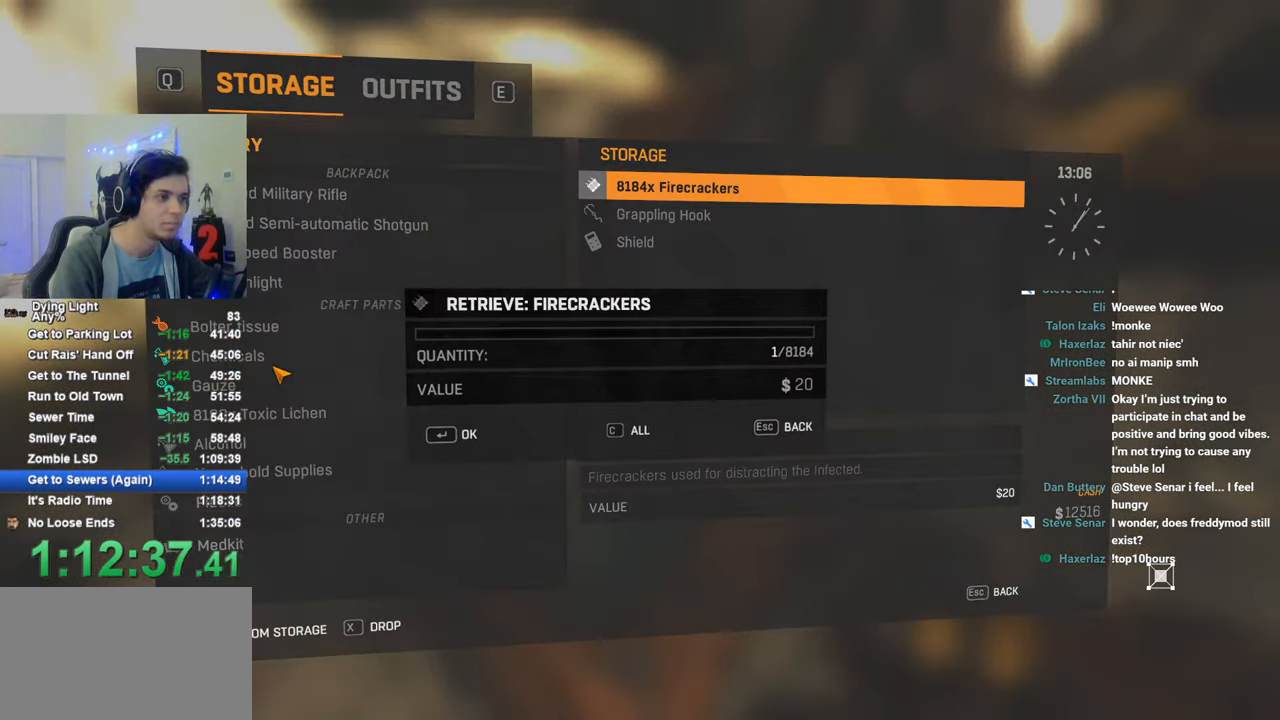
{"keys": [], "mouse": [], "mouse_move": "still", "events": [[83, "c", "down"], [133, "c", "up"]]}
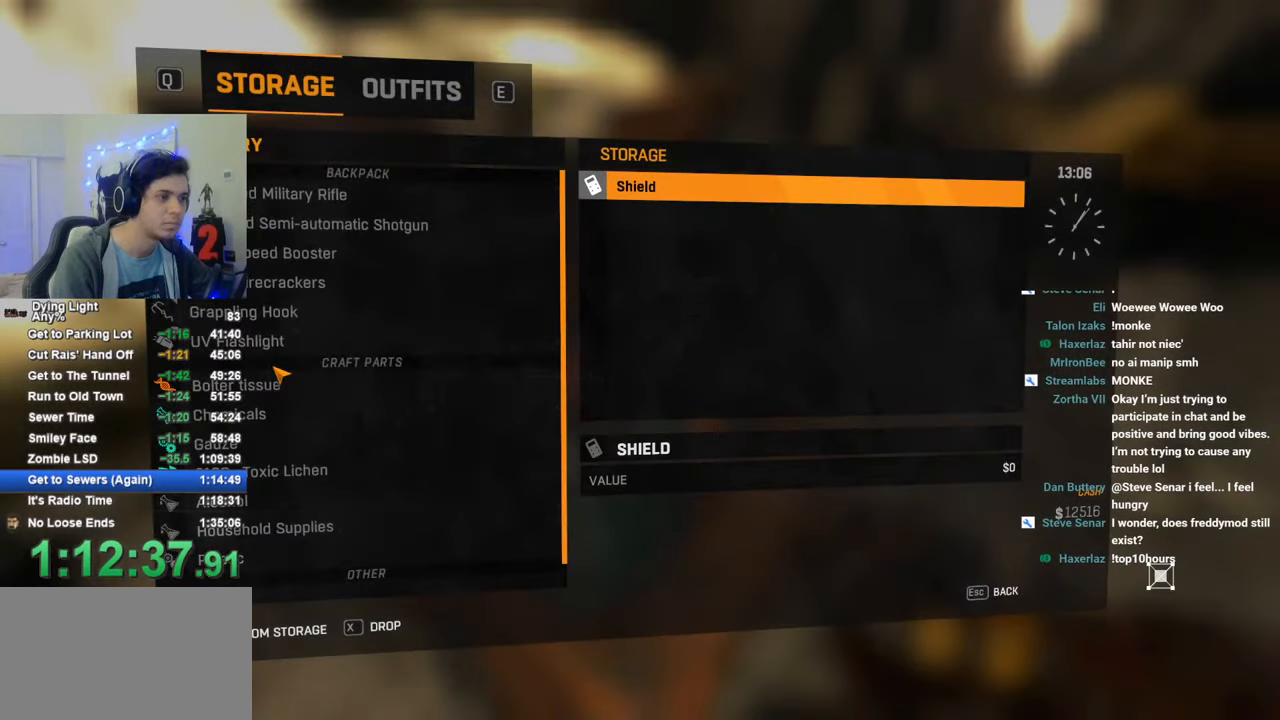
{"keys": [], "mouse": [], "mouse_move": "still", "events": []}
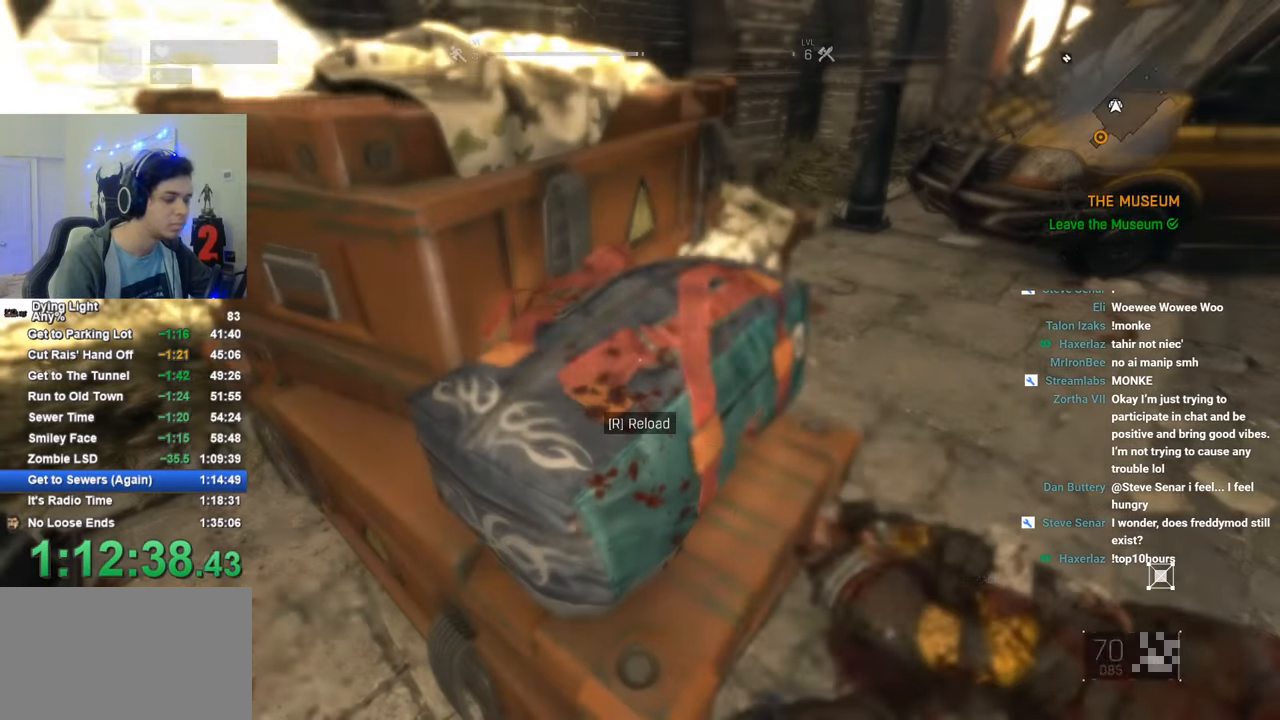
{"keys": [], "mouse": [], "mouse_move": "still", "events": []}
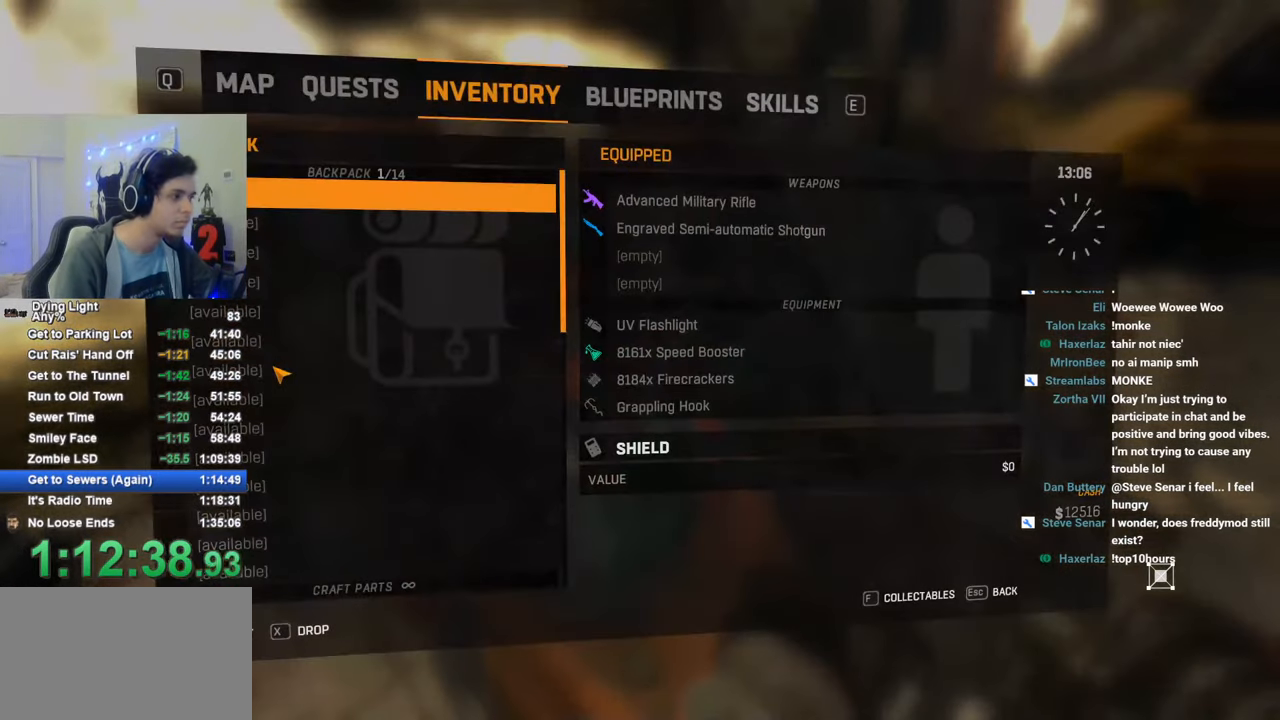
{"keys": [], "mouse": [], "mouse_move": "still", "events": []}
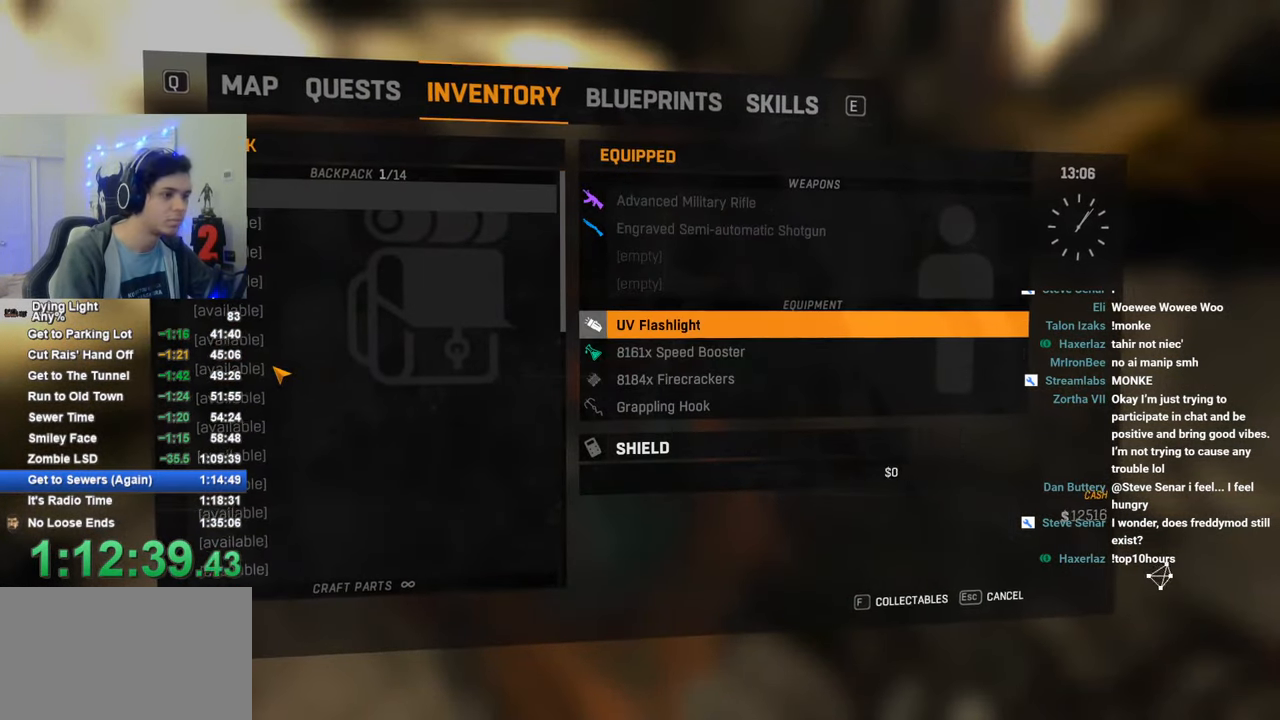
{"keys": [], "mouse": [], "mouse_move": "still", "events": []}
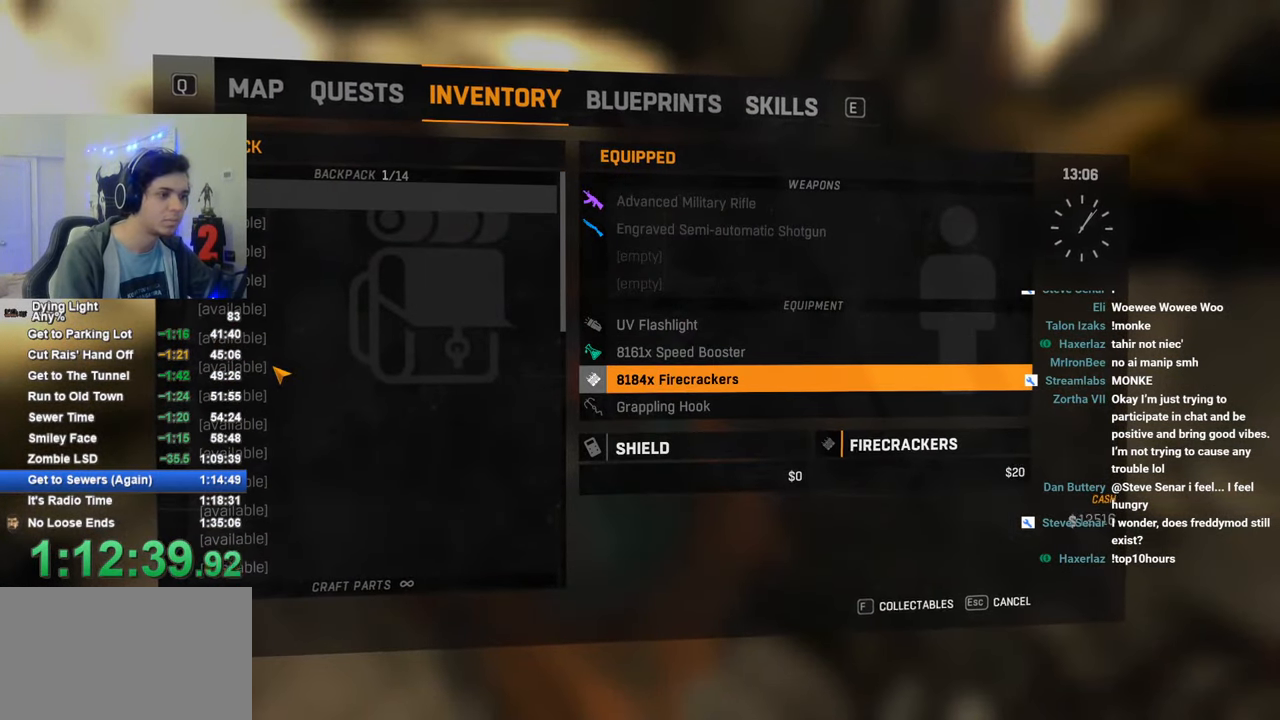
{"keys": [], "mouse": [], "mouse_move": "still", "events": []}
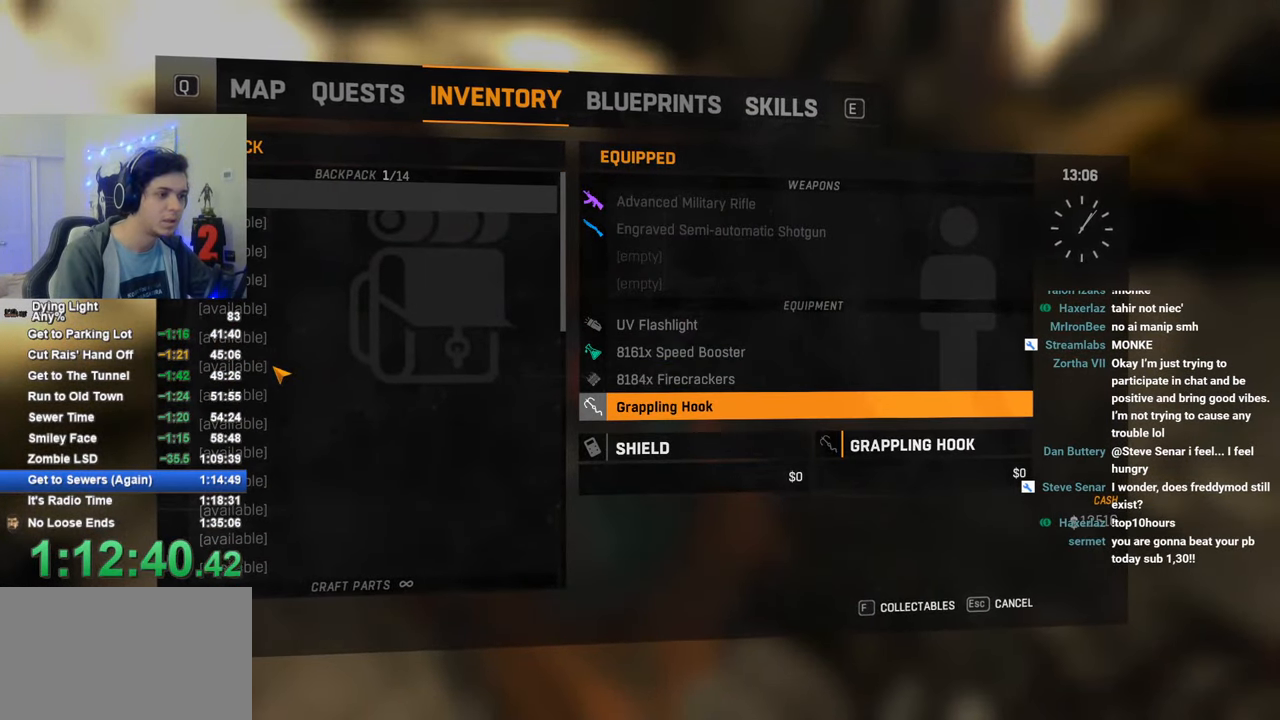
{"keys": [], "mouse": [], "mouse_move": "still", "events": []}
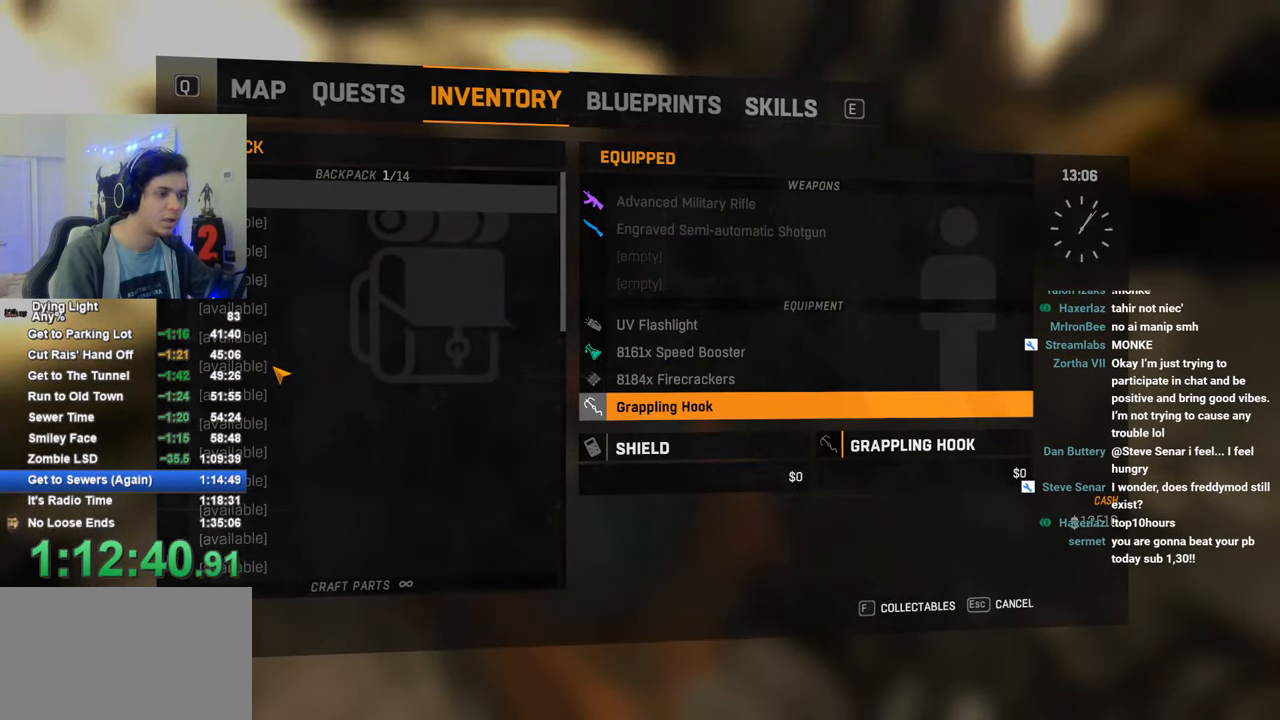
{"keys": [], "mouse": [], "mouse_move": "still", "events": []}
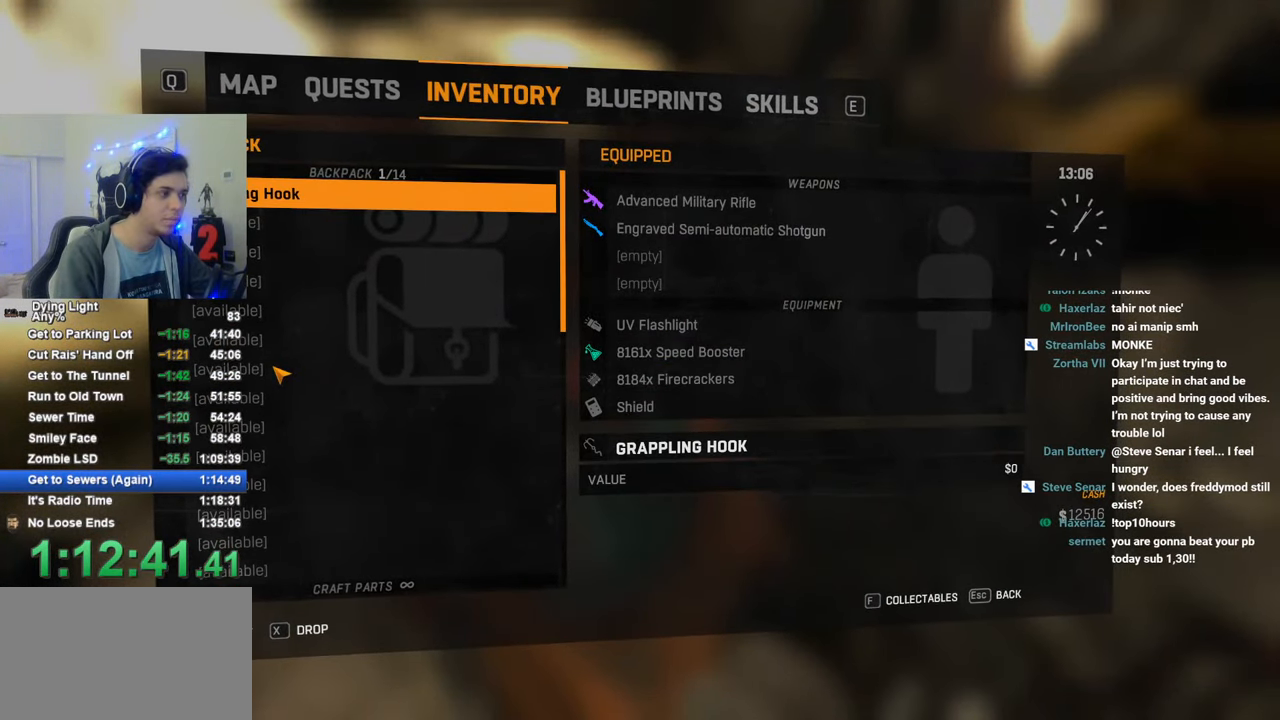
{"keys": [], "mouse": [], "mouse_move": "still", "events": []}
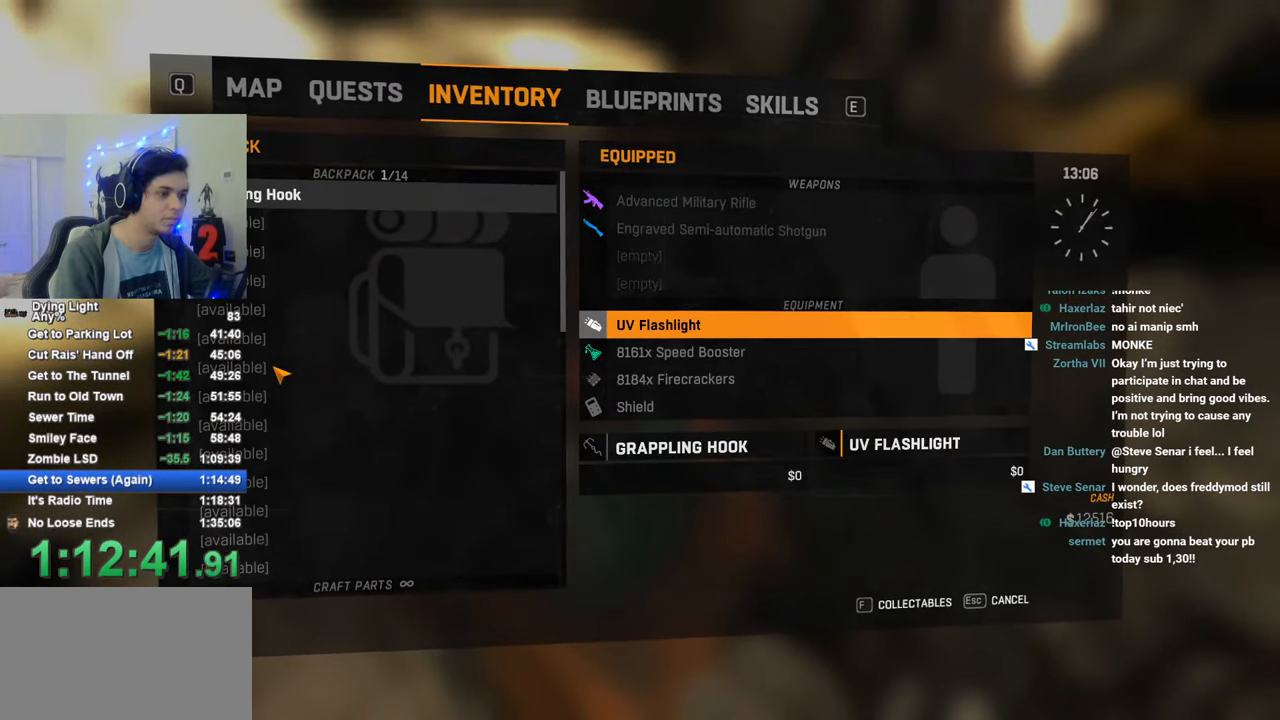
{"keys": ["w"], "mouse": [], "mouse_move": "still", "events": [[466, "w", "down"]]}
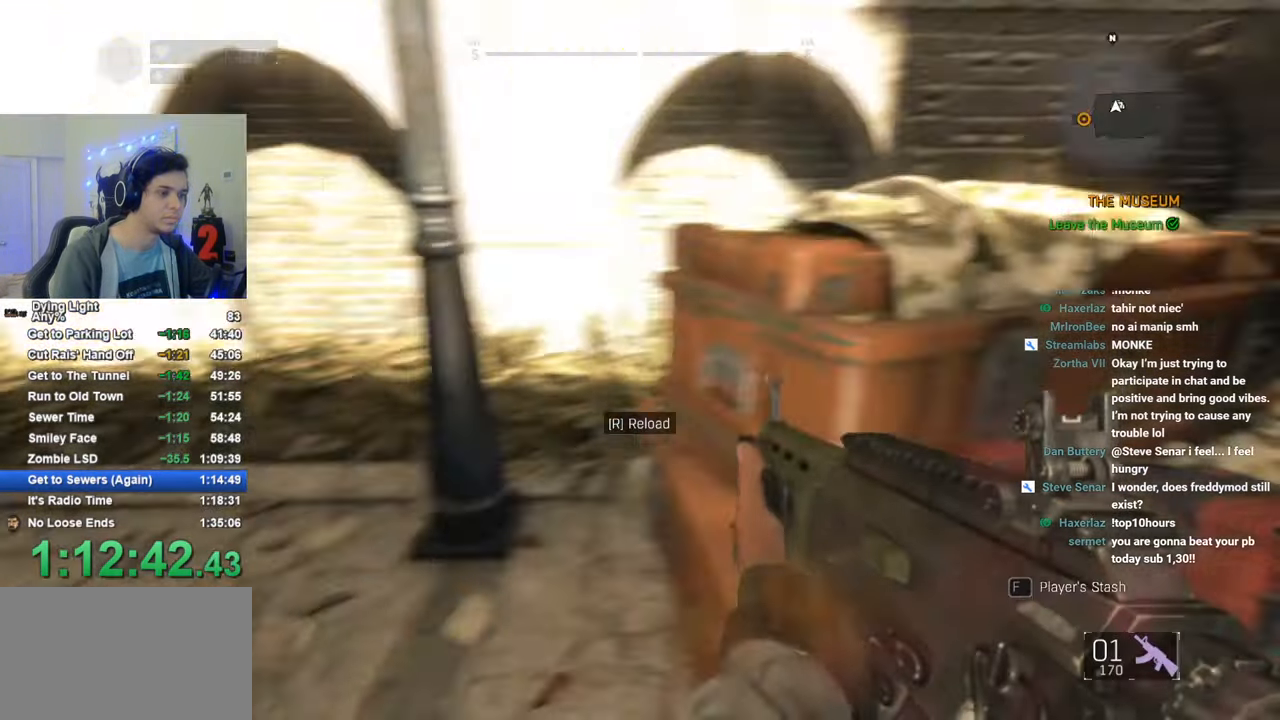
{"keys": ["shift", "w"], "mouse": ["wheel"], "mouse_move": "right", "events": [[100, "shift", "down"], [200, "1", "down"], [383, "1", "up"], [433, "mouse_wheel", "down"]]}
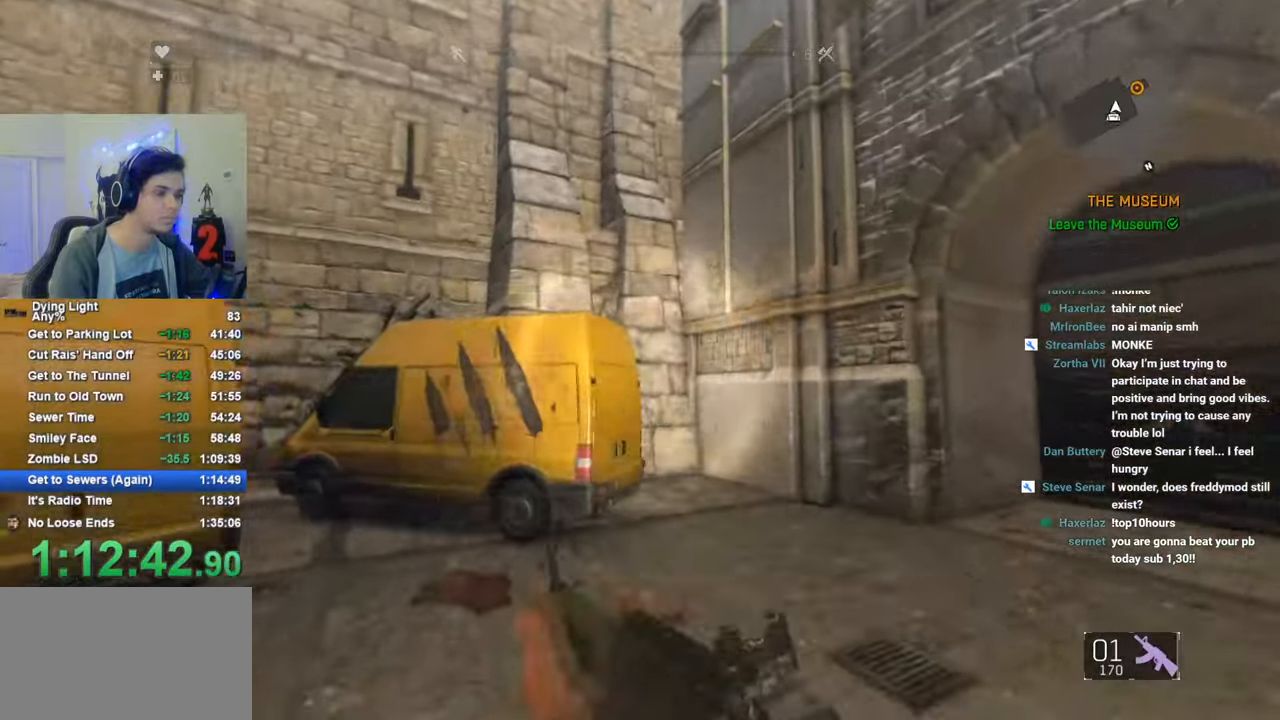
{"keys": ["shift", "w"], "mouse": [], "mouse_move": "still", "events": [[66, "mouse_wheel", "up"]]}
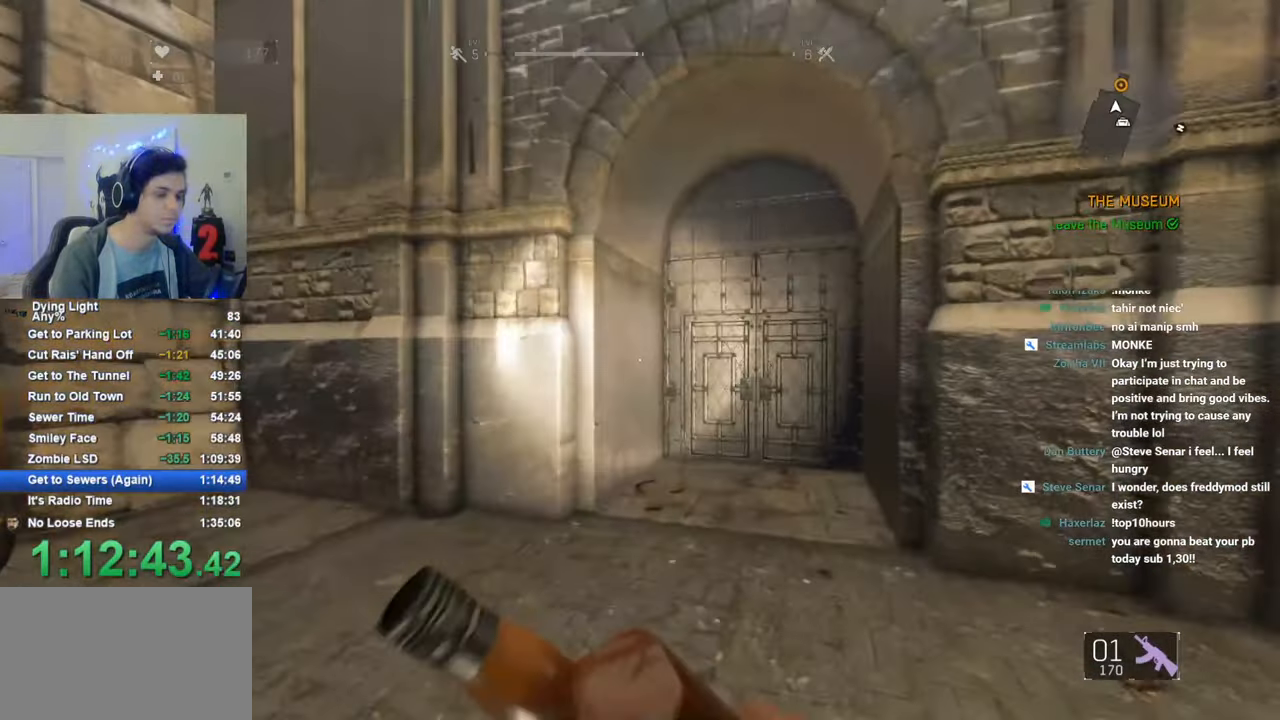
{"keys": ["shift", "w"], "mouse": [], "mouse_move": "still", "events": []}
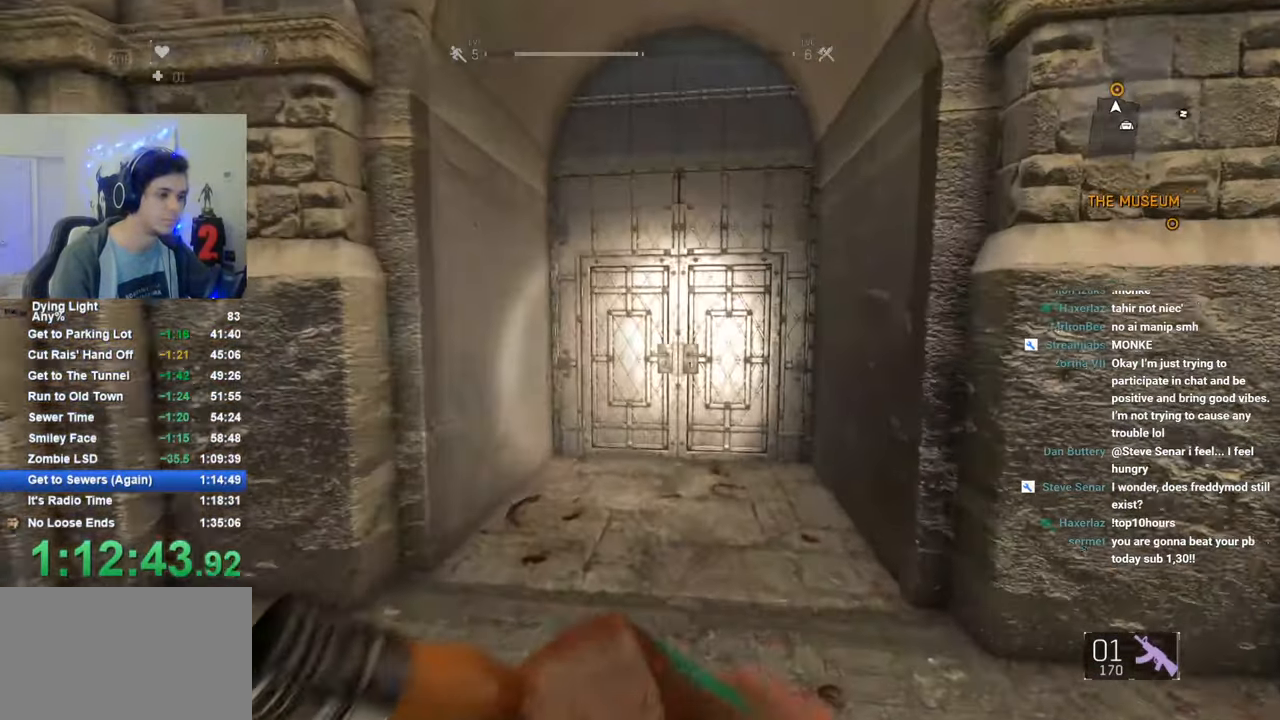
{"keys": ["shift", "w"], "mouse": [], "mouse_move": "still", "events": [[300, "mouse_left", "down"], [333, "mouse_left", "up"]]}
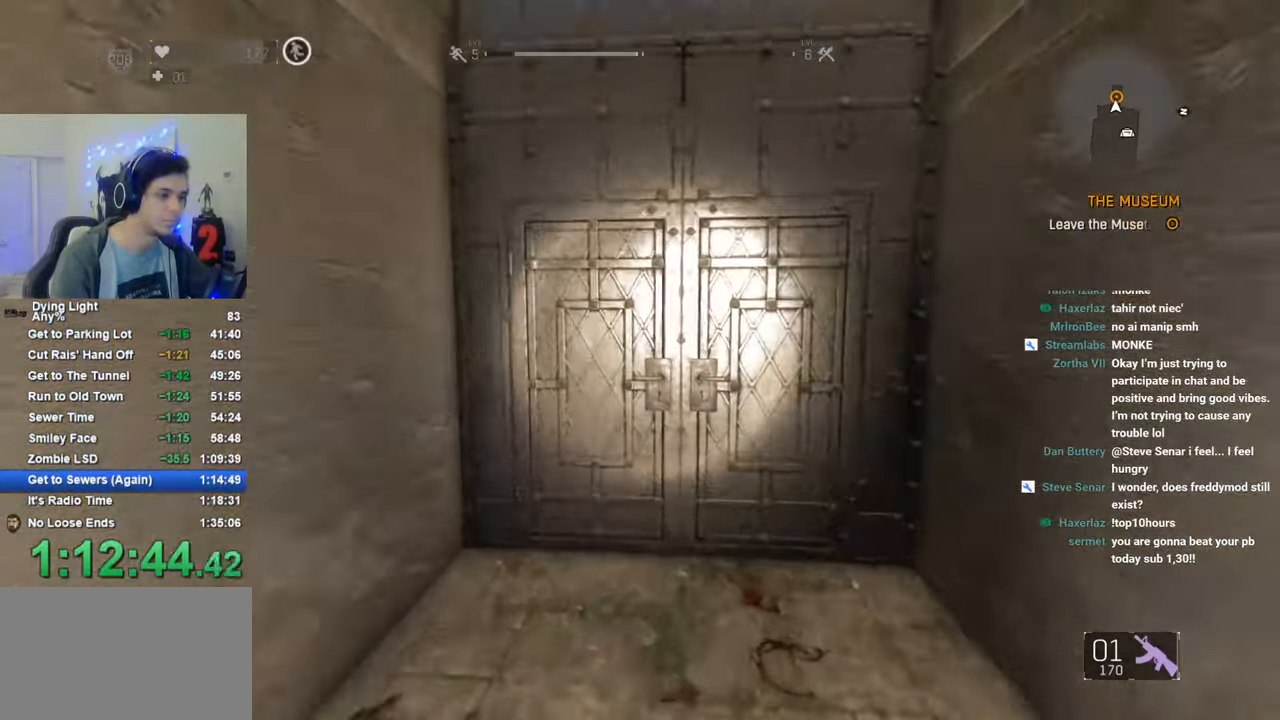
{"keys": ["space"], "mouse": [], "mouse_move": "still", "events": [[266, "f", "down"], [300, "shift", "up"], [350, "f", "up"], [350, "w", "up"], [400, "space", "down"]]}
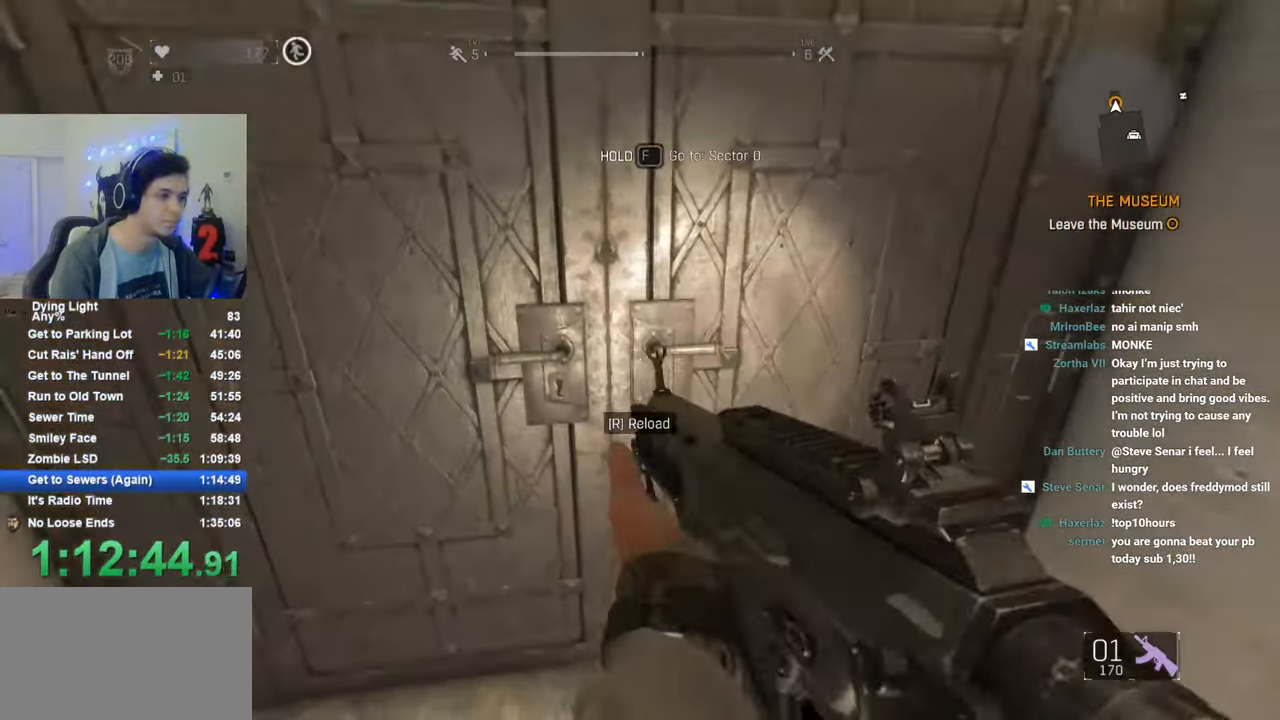
{"keys": ["f", "space"], "mouse": [], "mouse_move": "still", "events": [[283, "f", "down"]]}
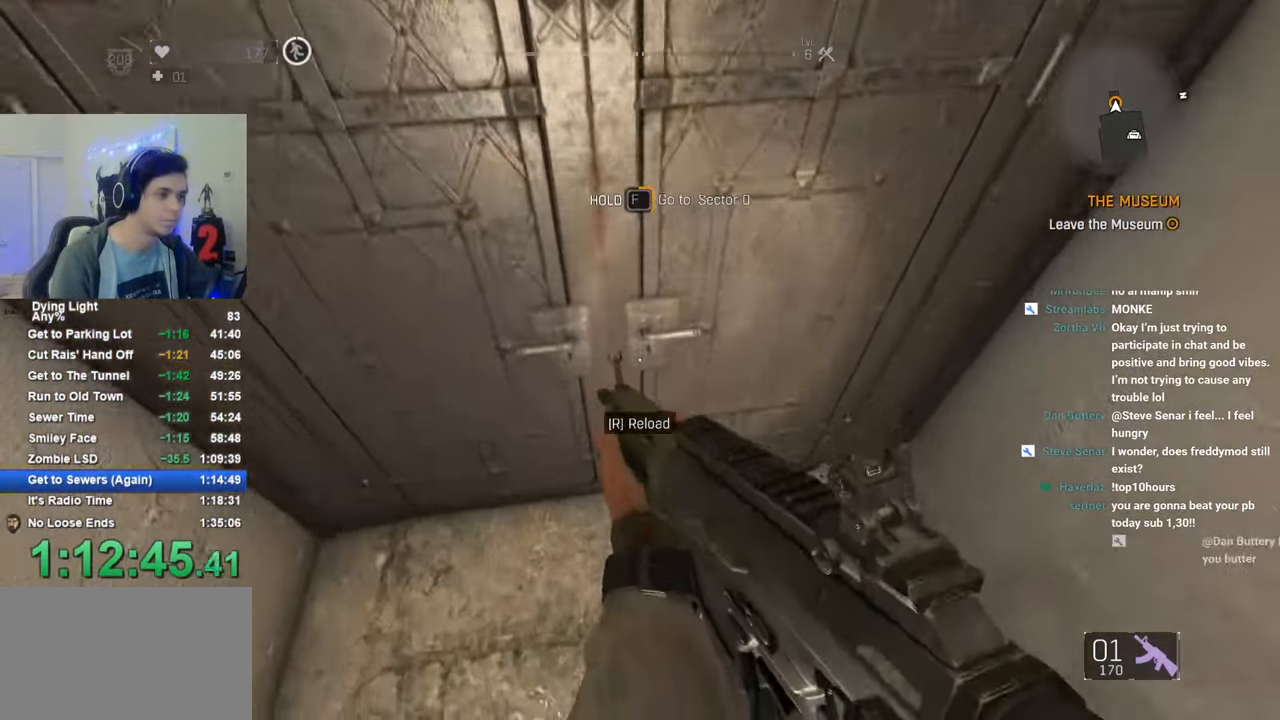
{"keys": ["f", "space"], "mouse": [], "mouse_move": "still", "events": [[200, "caps_lock", "down"], [300, "caps_lock", "up"], [333, "caps_lock", "down"], [483, "caps_lock", "up"]]}
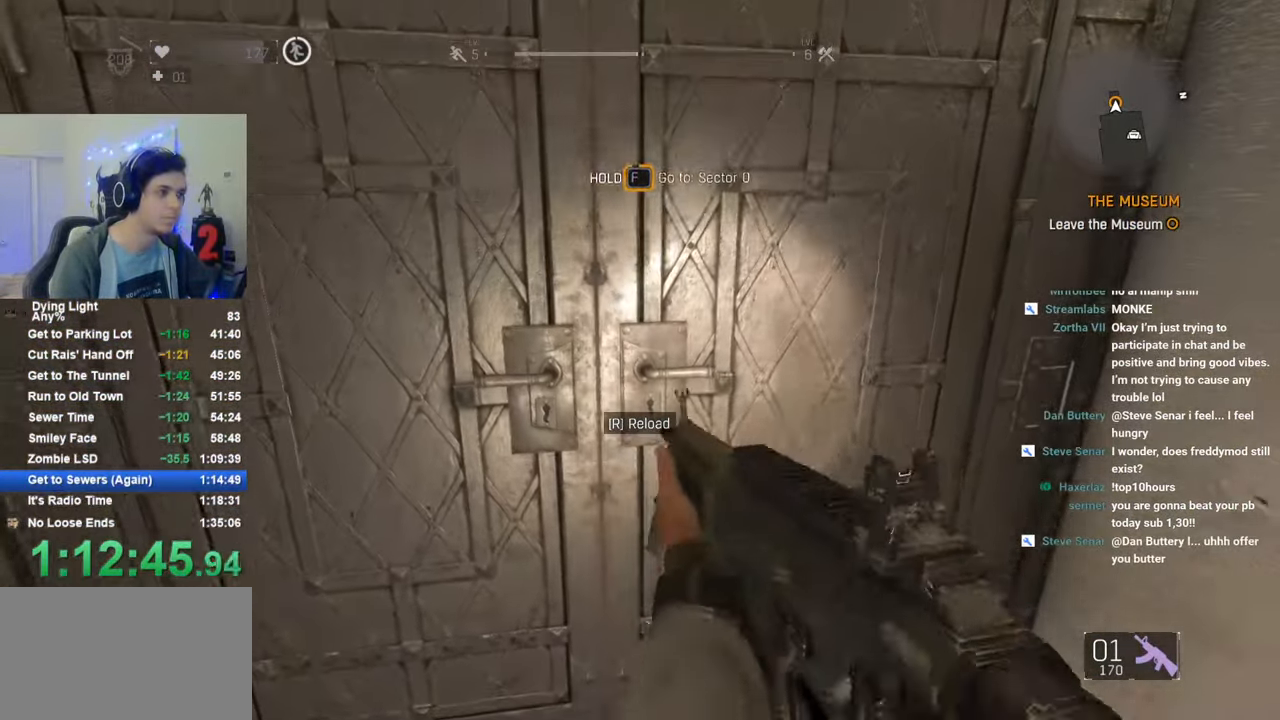
{"keys": ["f", "space"], "mouse": [], "mouse_move": "still", "events": []}